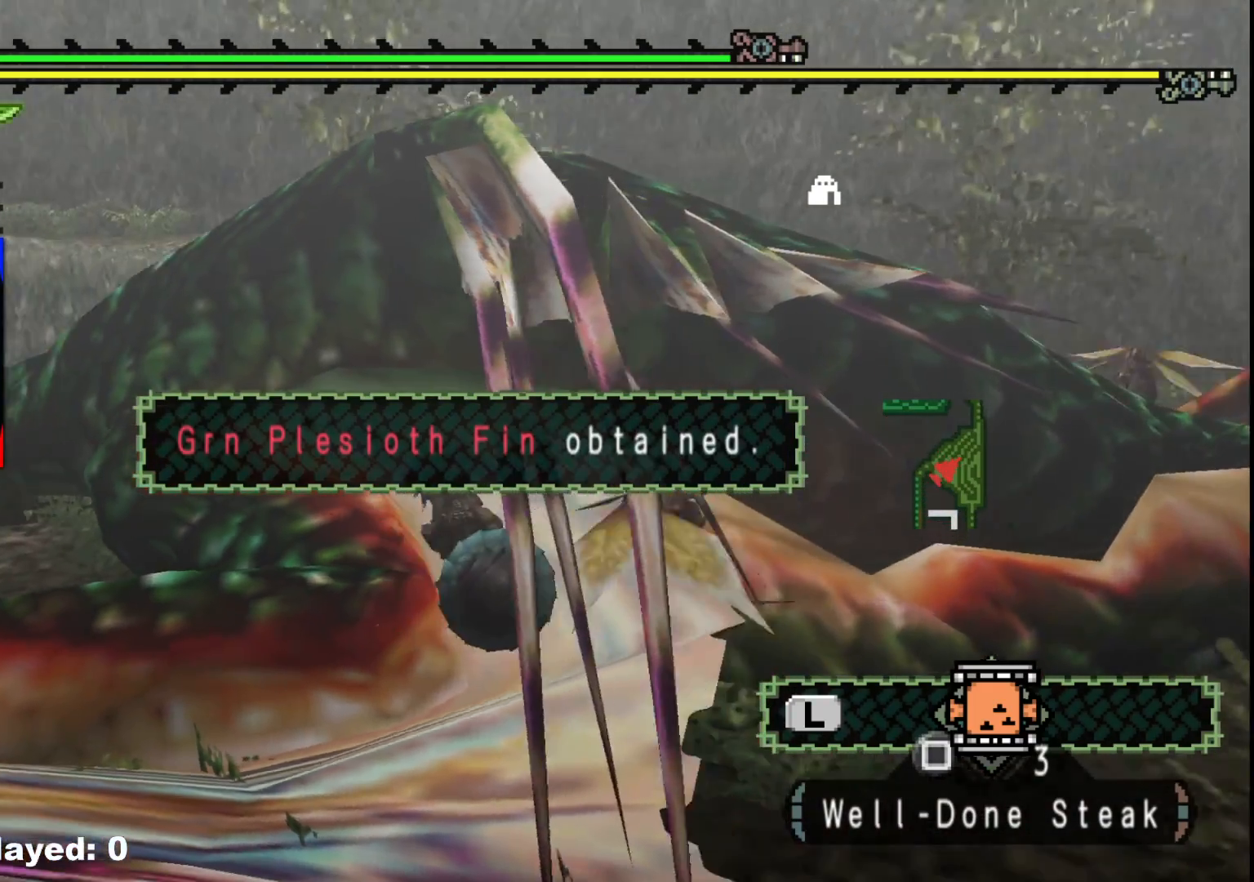
Gameplay with a controller (Xbox layout); each line is a JSON object with the inputs held at the frame after it. "events" lists button and stick changes between this image and that frame as [ms after this image, input, new state], when the widget could be followed in between. Not read: L2 L3 R3.
{"buttons": ["R1"], "left_stick": "up-right", "right_stick": "center"}
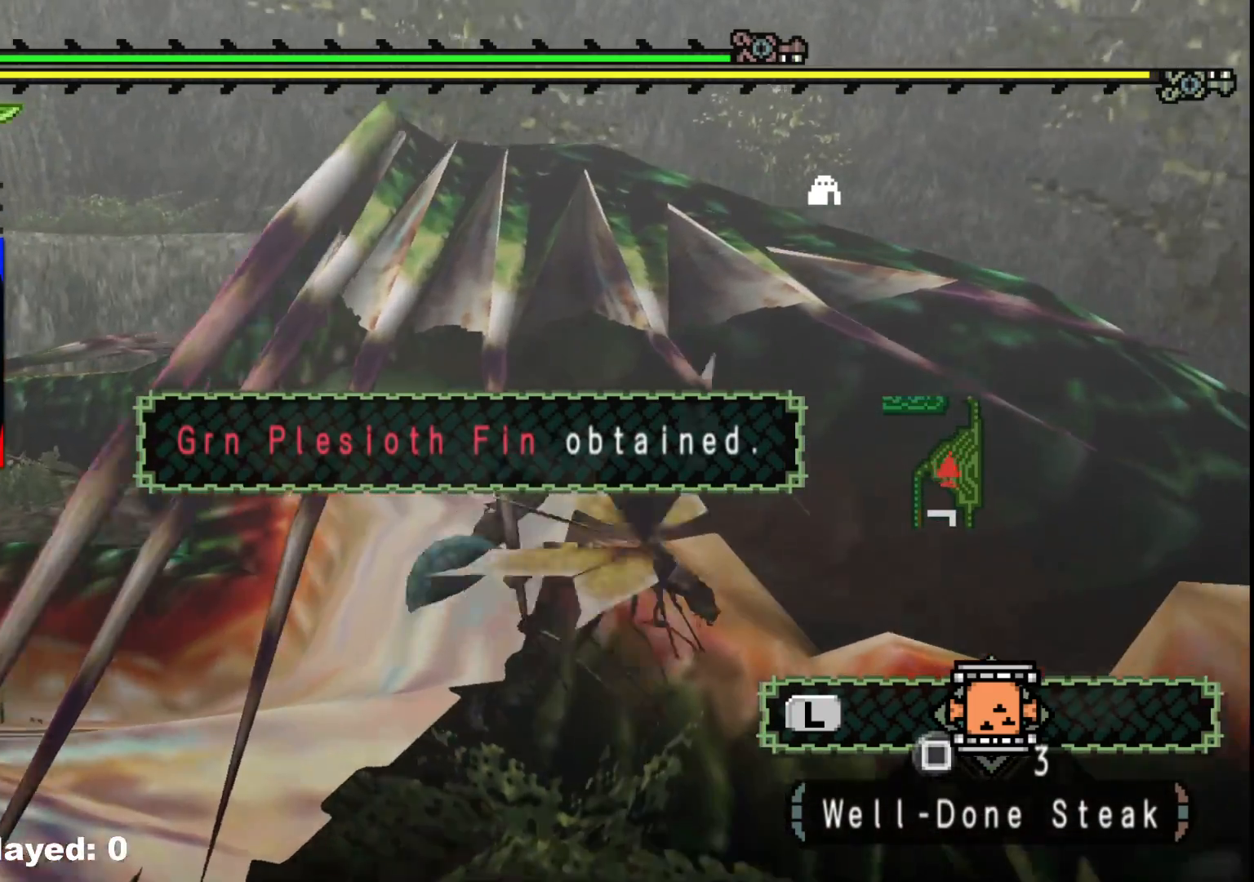
{"buttons": ["B"], "left_stick": "up", "right_stick": "center", "events": [[33, "R1", "up"], [100, "R1", "down"], [217, "left_stick", "up"], [267, "B", "down"], [300, "R1", "up"], [367, "B", "up"], [450, "B", "down"]]}
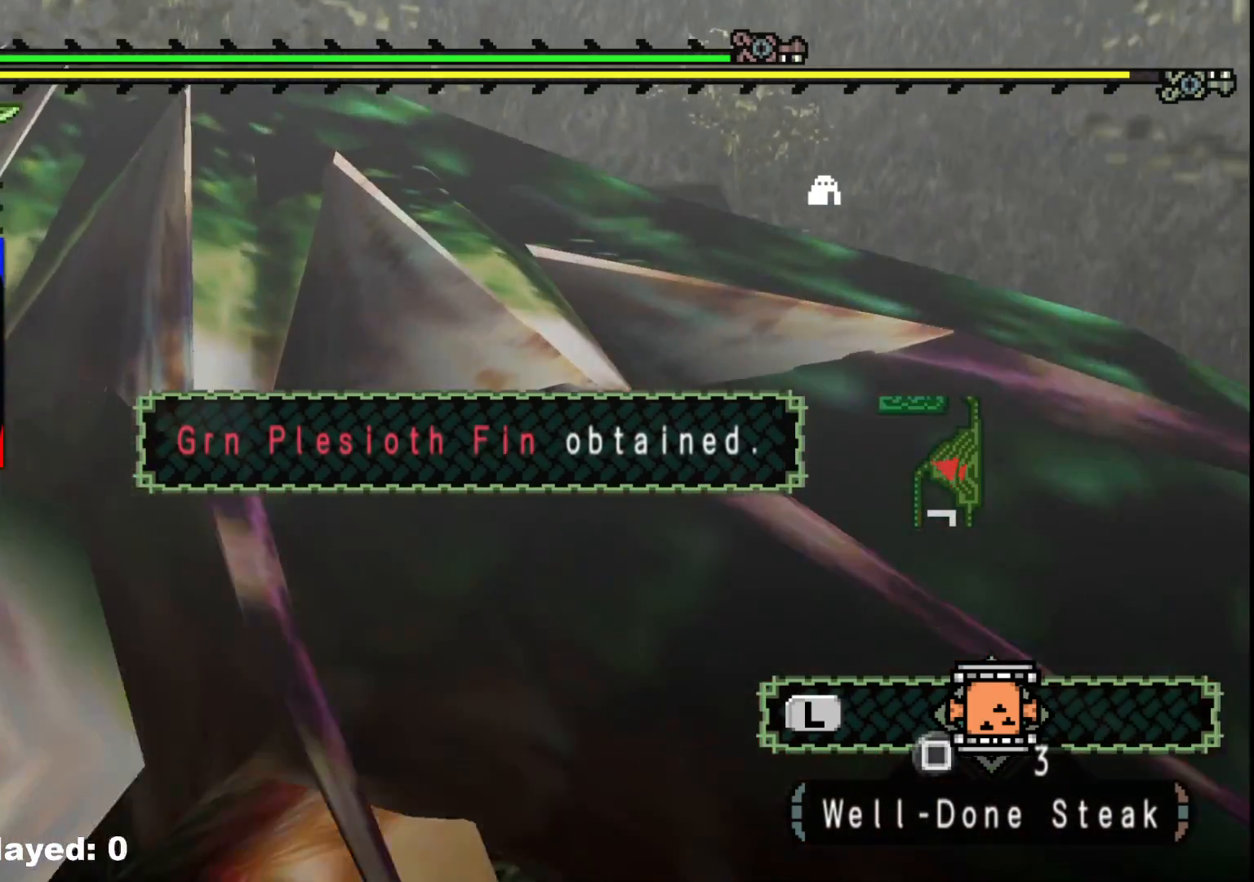
{"buttons": [], "left_stick": "up", "right_stick": "right", "events": [[33, "R1", "down"], [50, "B", "up"], [200, "R1", "up"], [333, "right_stick", "right"]]}
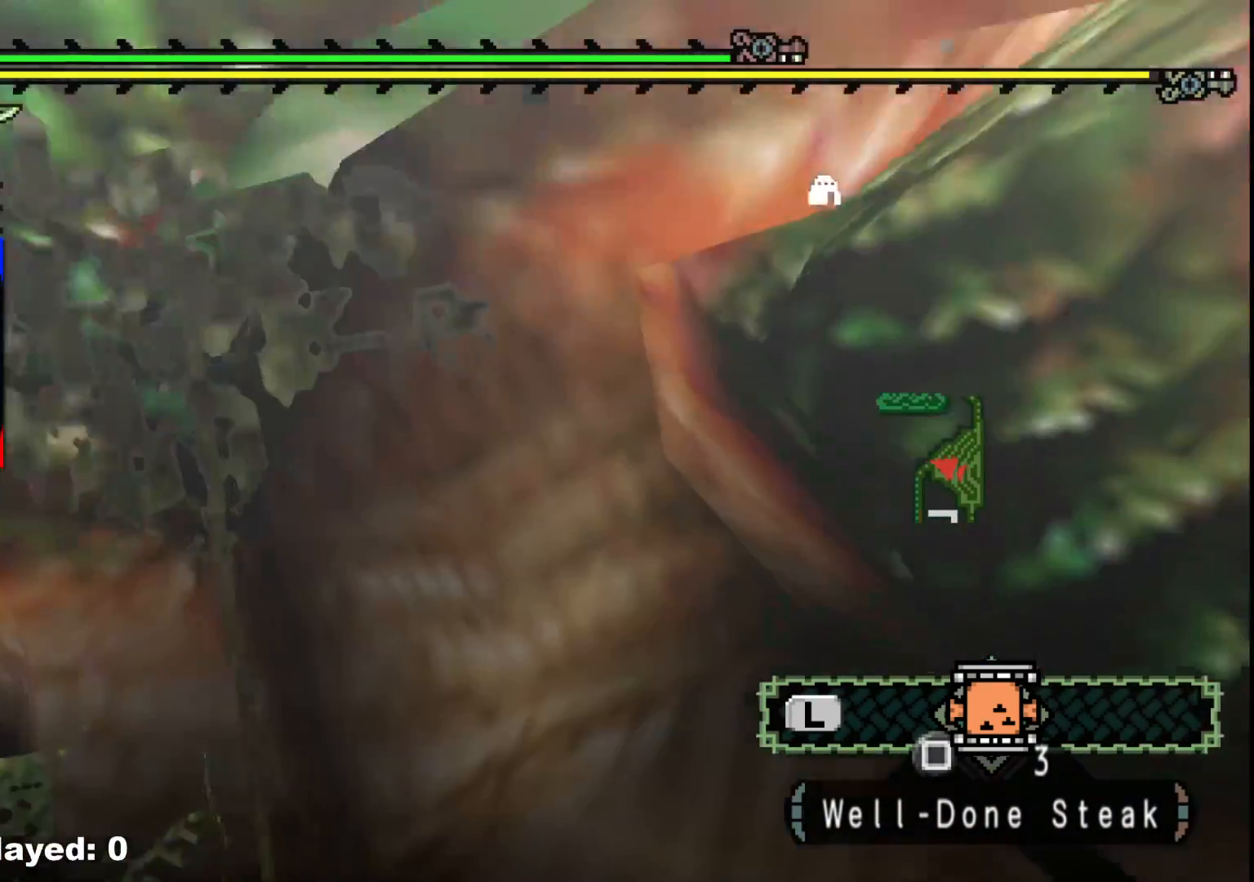
{"buttons": [], "left_stick": "up", "right_stick": "center", "events": [[217, "right_stick", "center"]]}
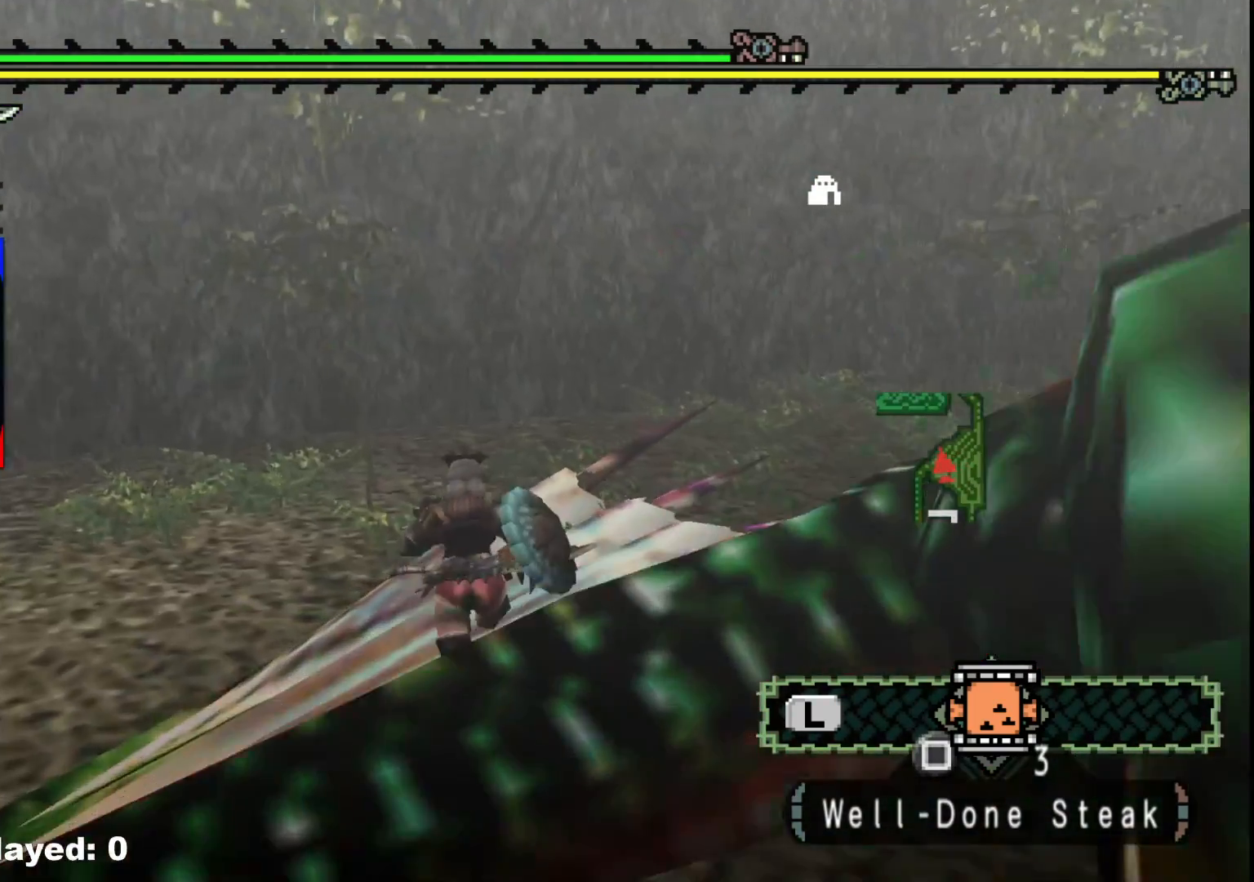
{"buttons": [], "left_stick": "up-right", "right_stick": "center", "events": [[200, "left_stick", "up-right"]]}
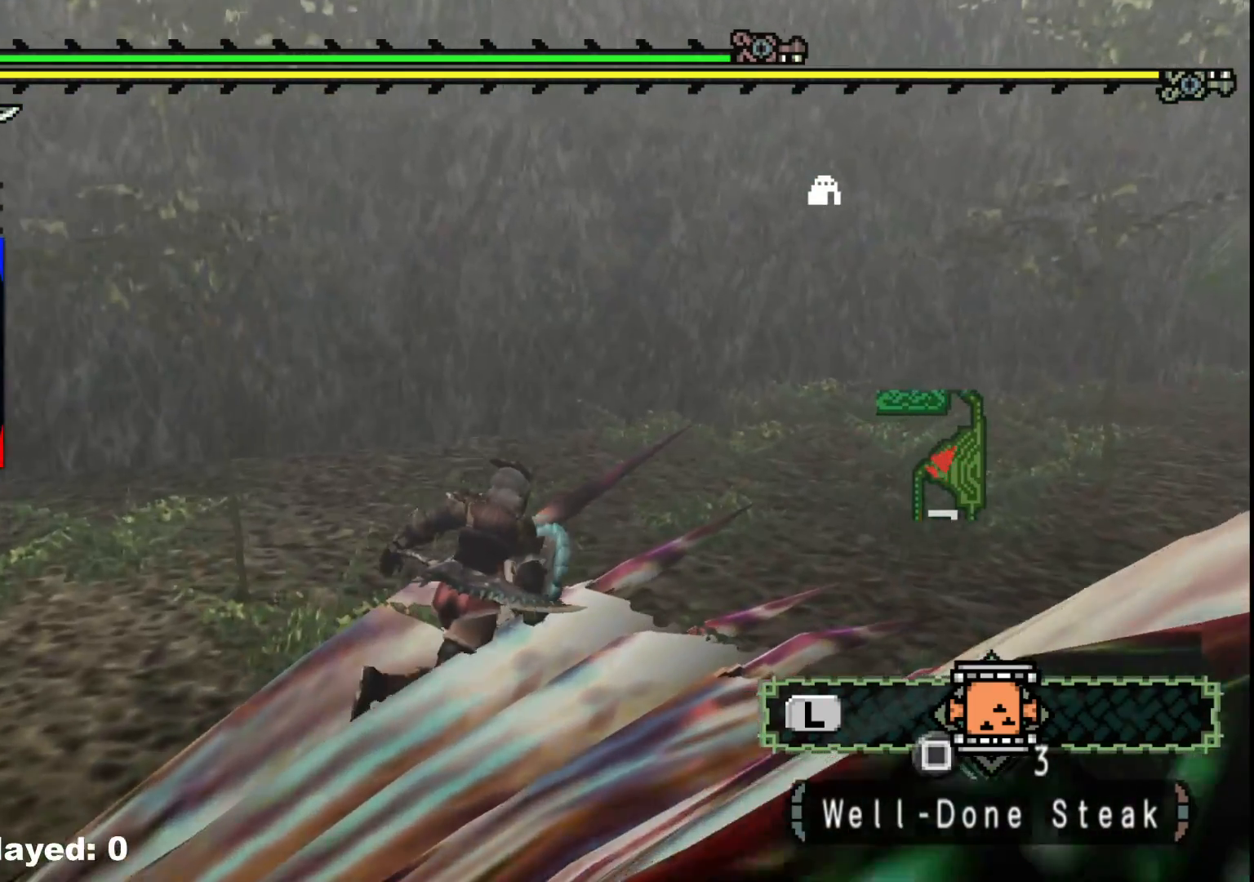
{"buttons": [], "left_stick": "center", "right_stick": "center", "events": [[83, "left_stick", "center"]]}
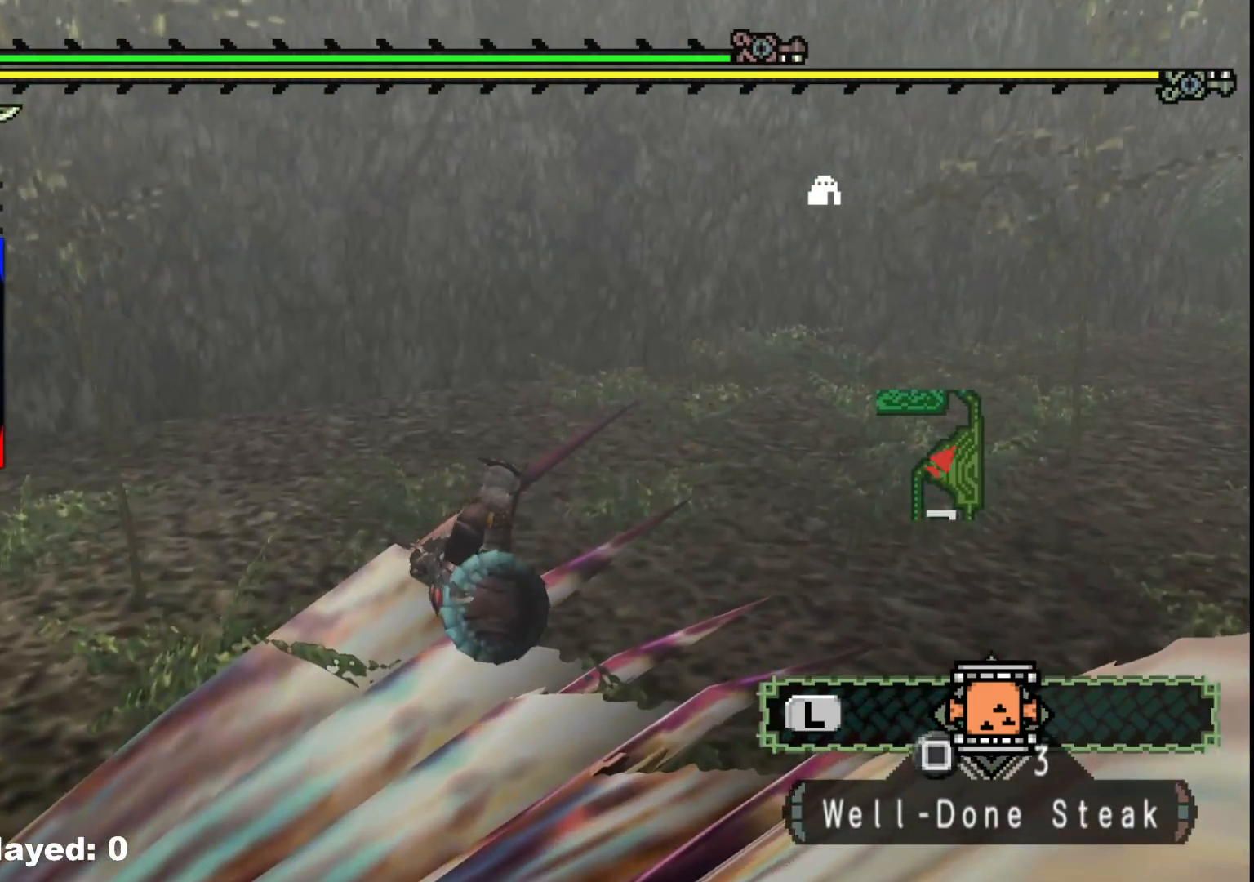
{"buttons": [], "left_stick": "center", "right_stick": "center", "events": []}
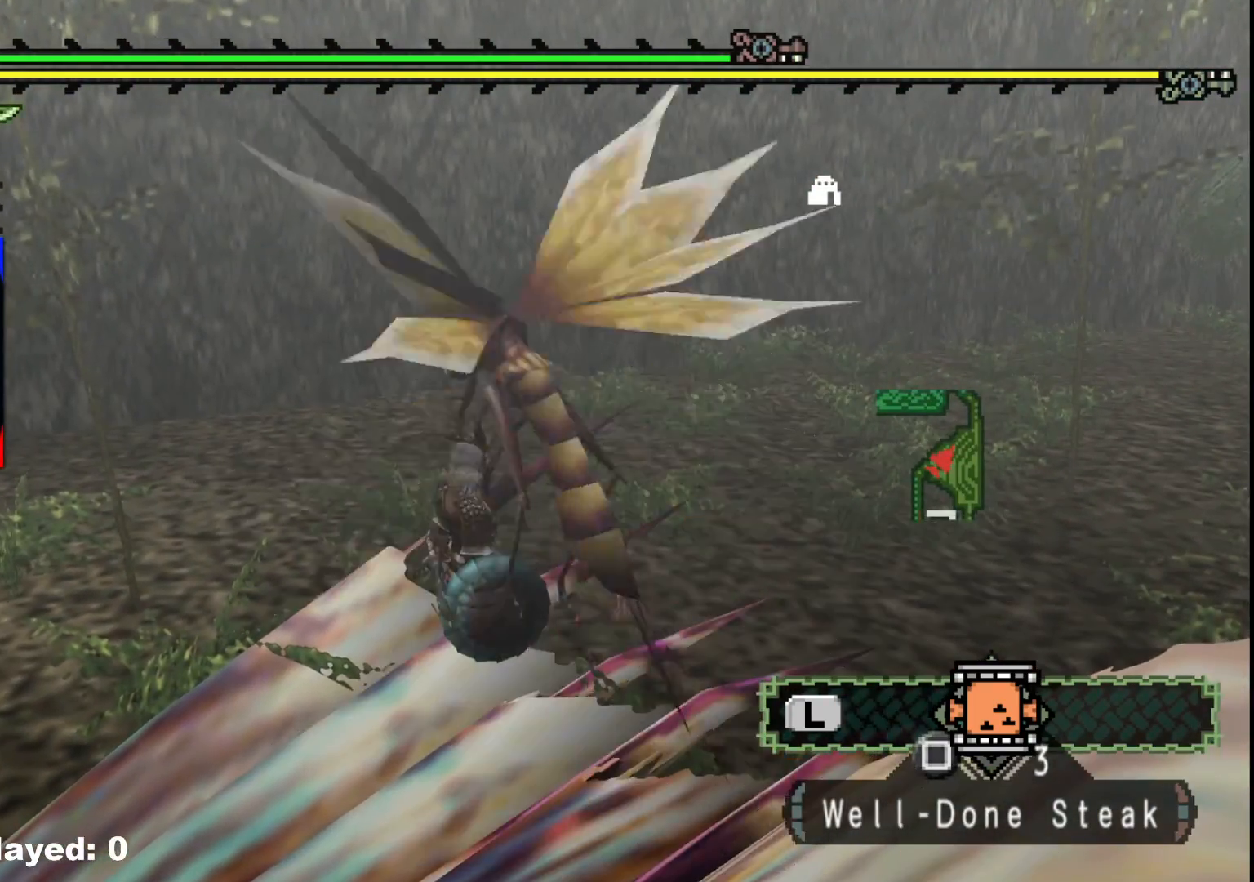
{"buttons": [], "left_stick": "center", "right_stick": "center", "events": []}
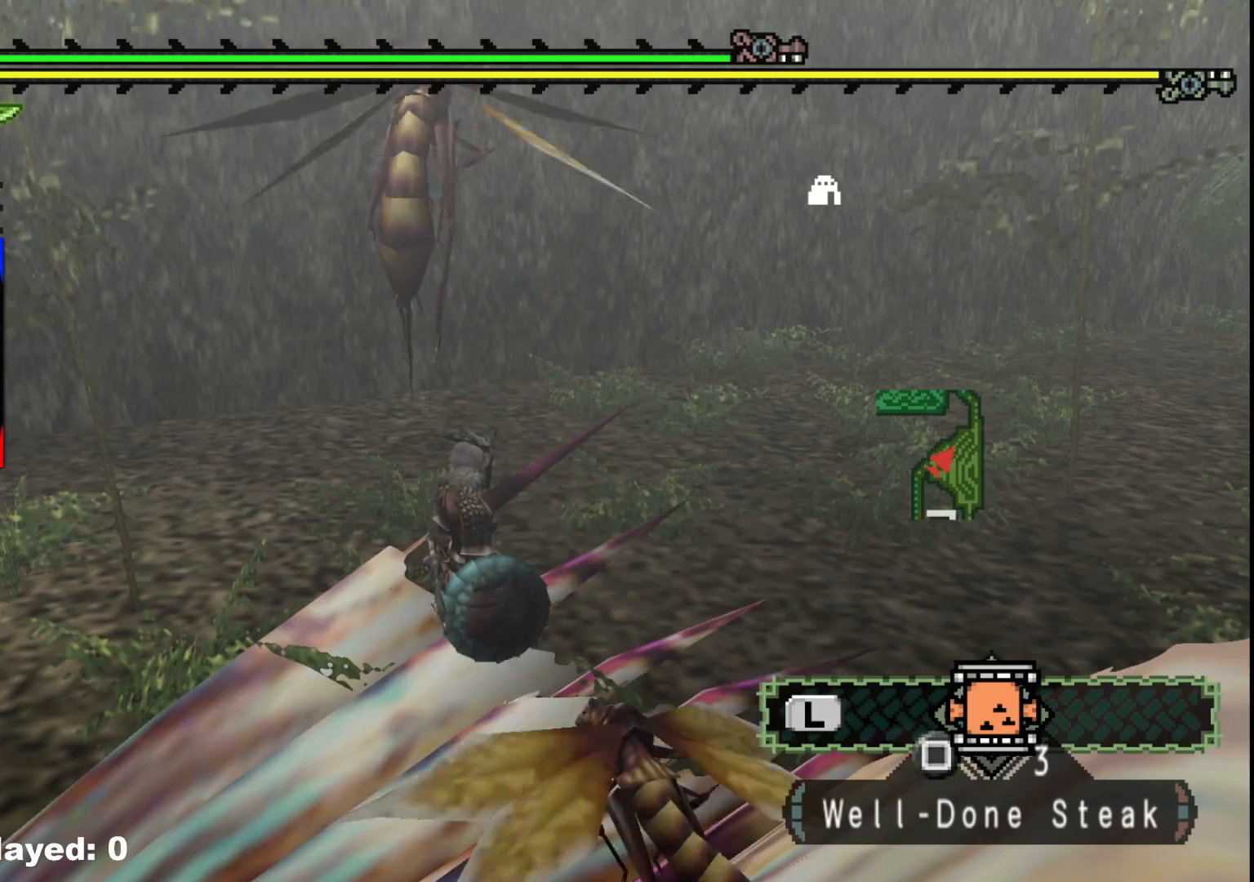
{"buttons": [], "left_stick": "center", "right_stick": "center", "events": []}
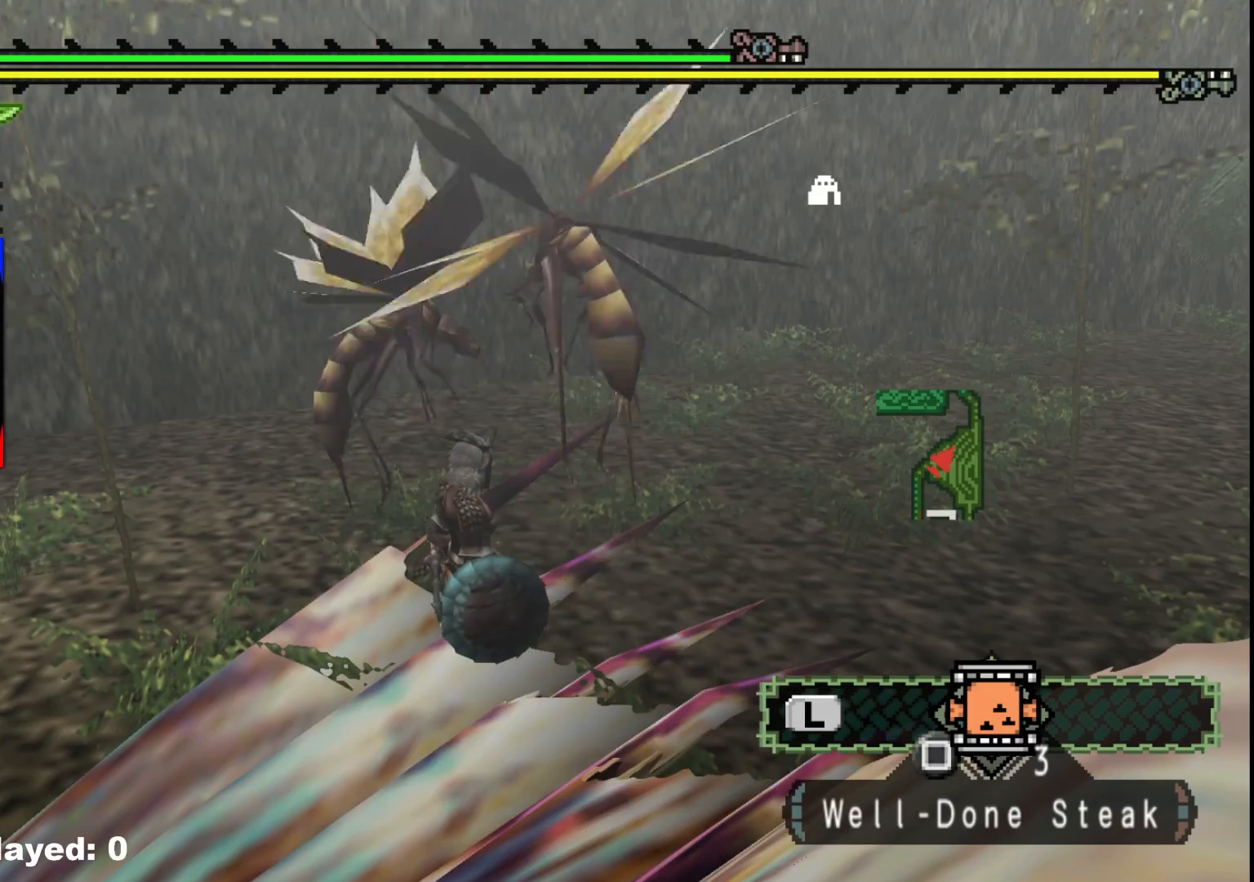
{"buttons": [], "left_stick": "center", "right_stick": "center", "events": []}
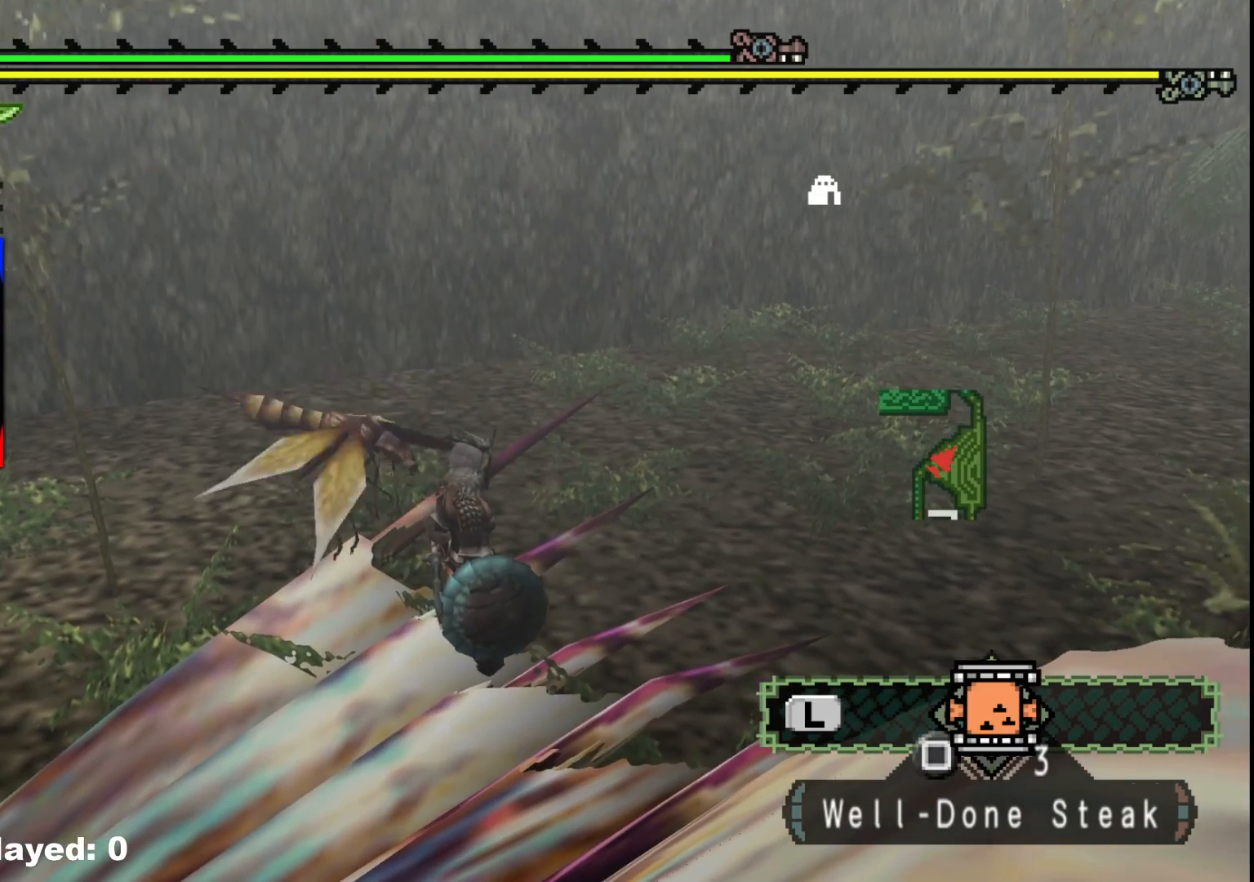
{"buttons": [], "left_stick": "center", "right_stick": "center", "events": []}
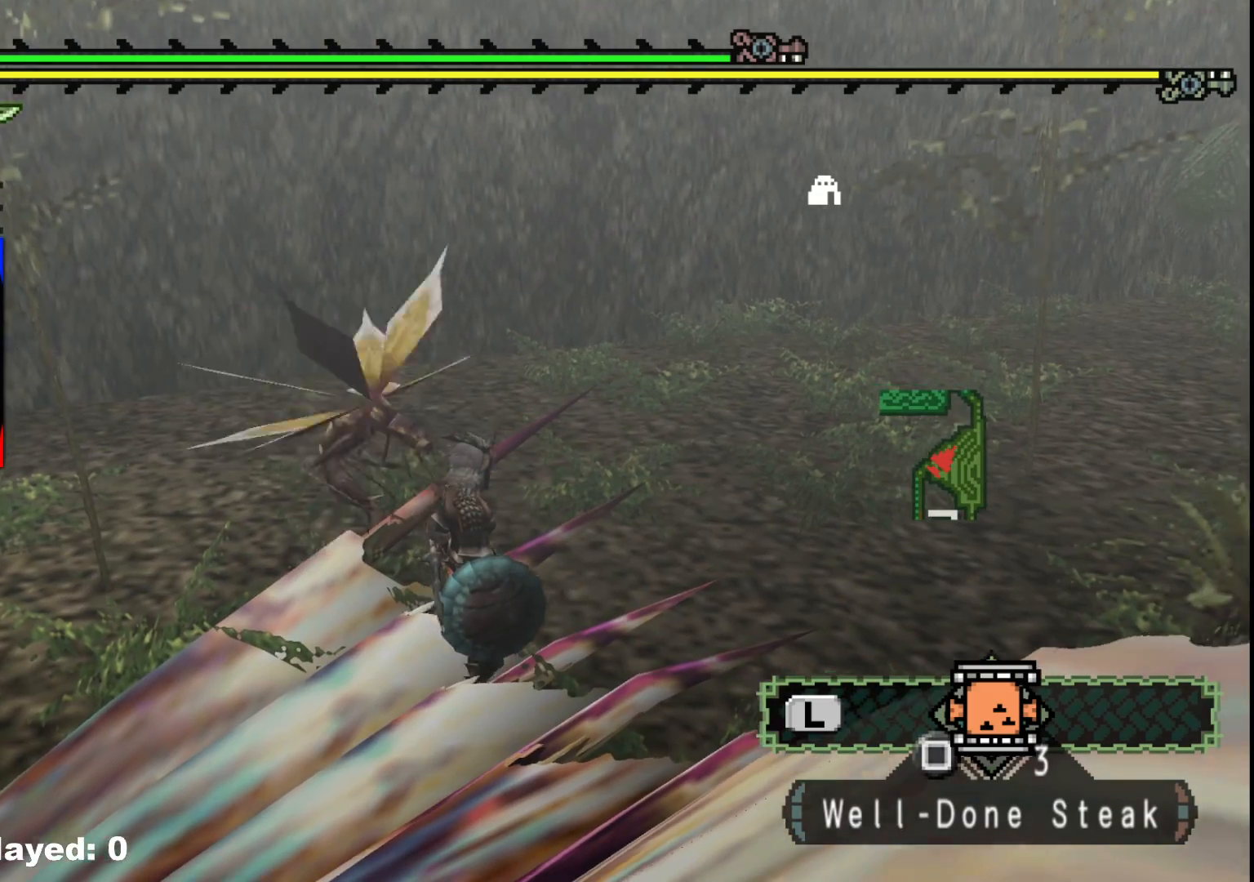
{"buttons": [], "left_stick": "center", "right_stick": "center", "events": []}
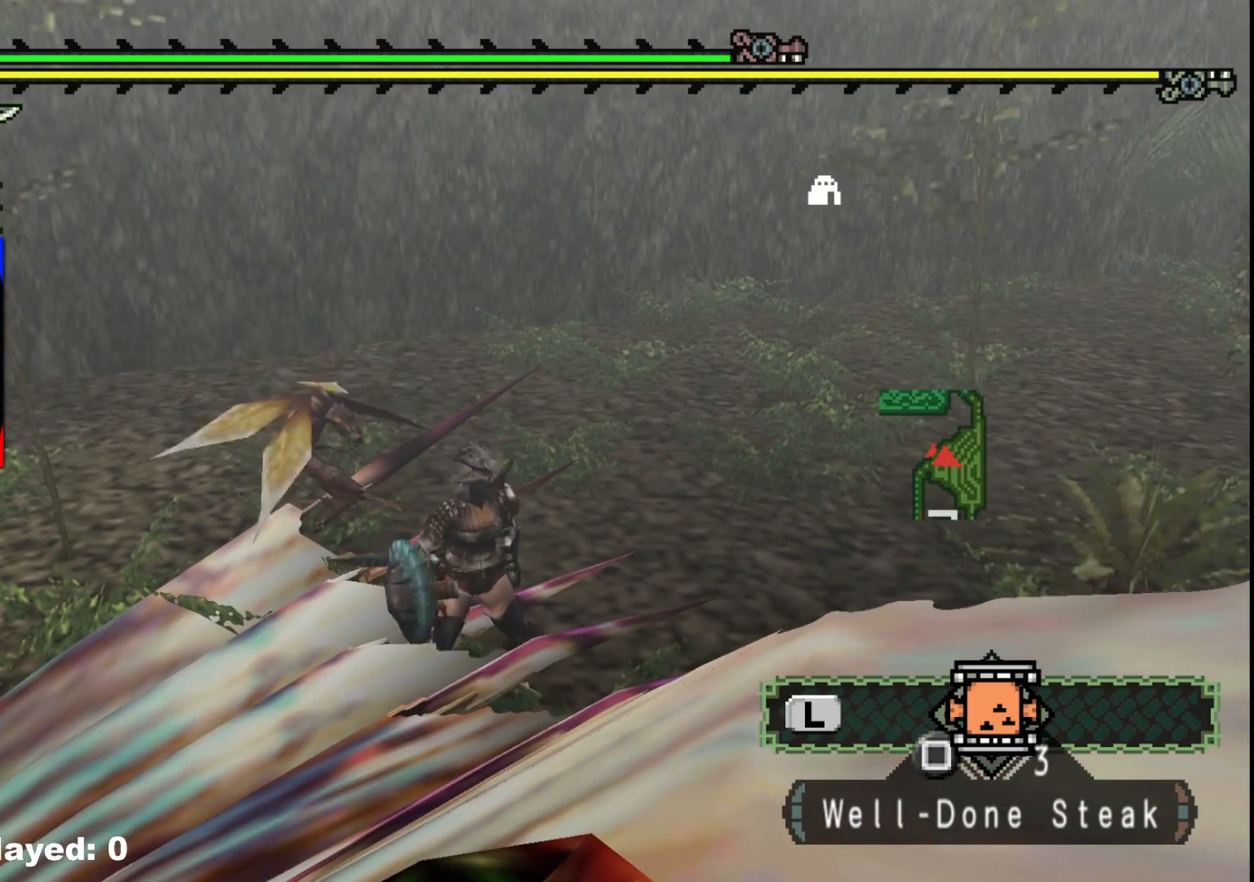
{"buttons": [], "left_stick": "up-right", "right_stick": "center", "events": [[367, "left_stick", "up-right"]]}
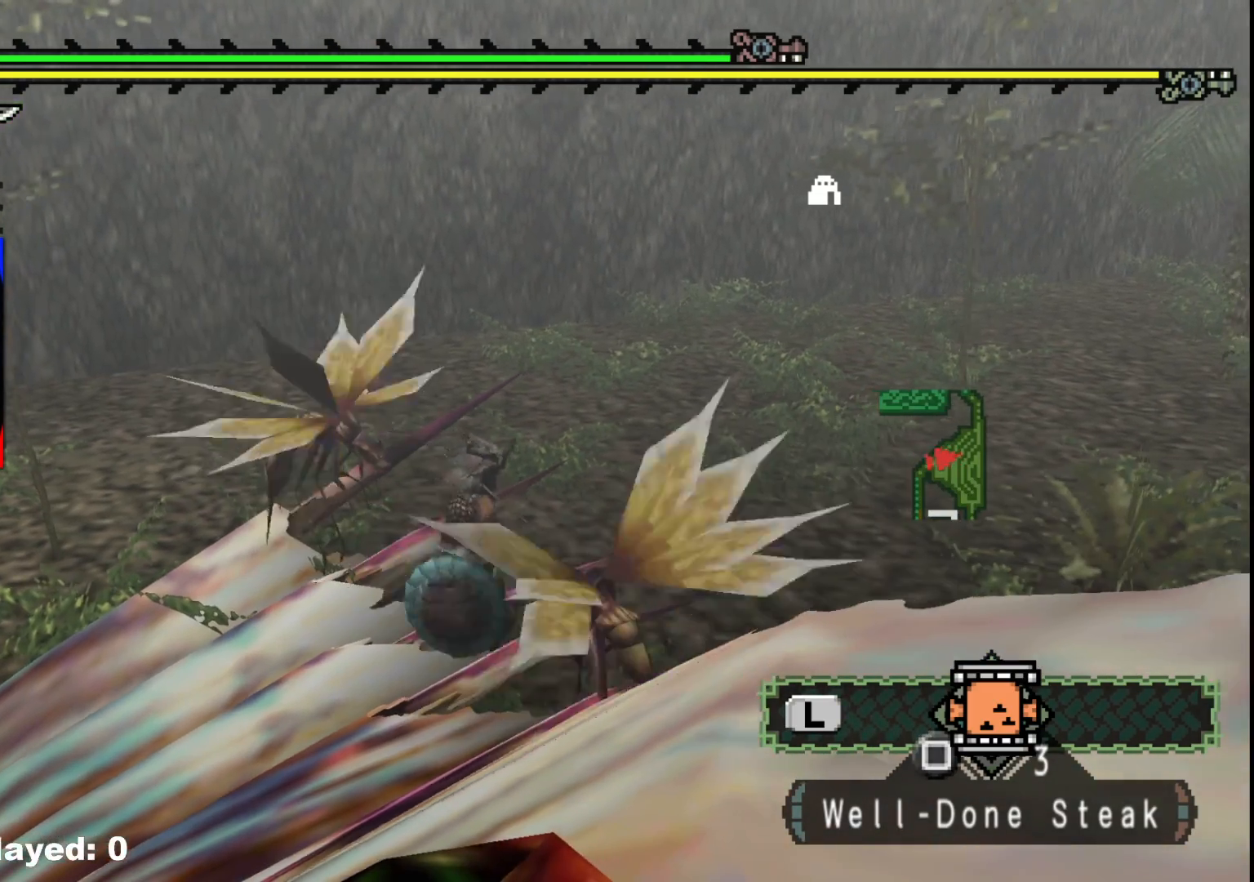
{"buttons": [], "left_stick": "up-right", "right_stick": "center", "events": []}
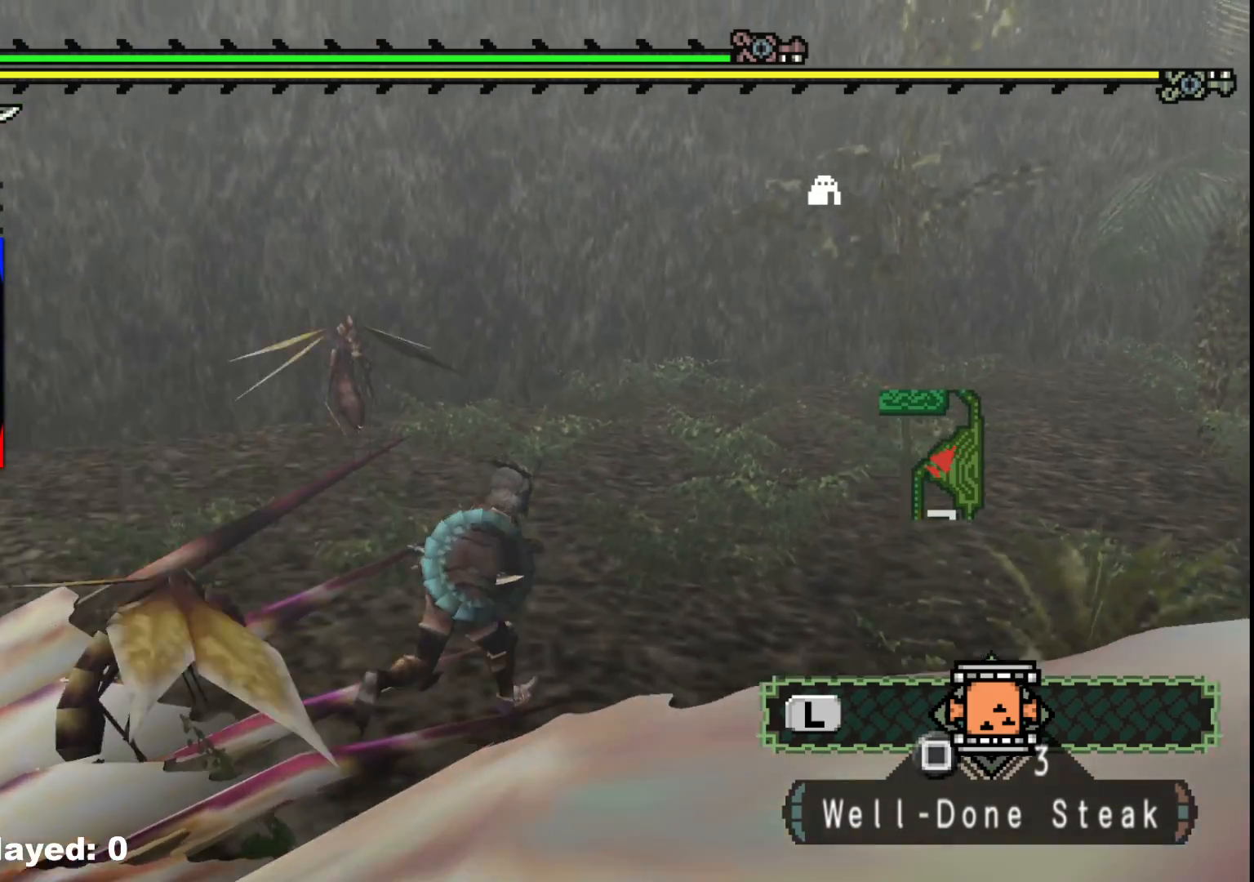
{"buttons": [], "left_stick": "center", "right_stick": "center", "events": [[250, "left_stick", "center"]]}
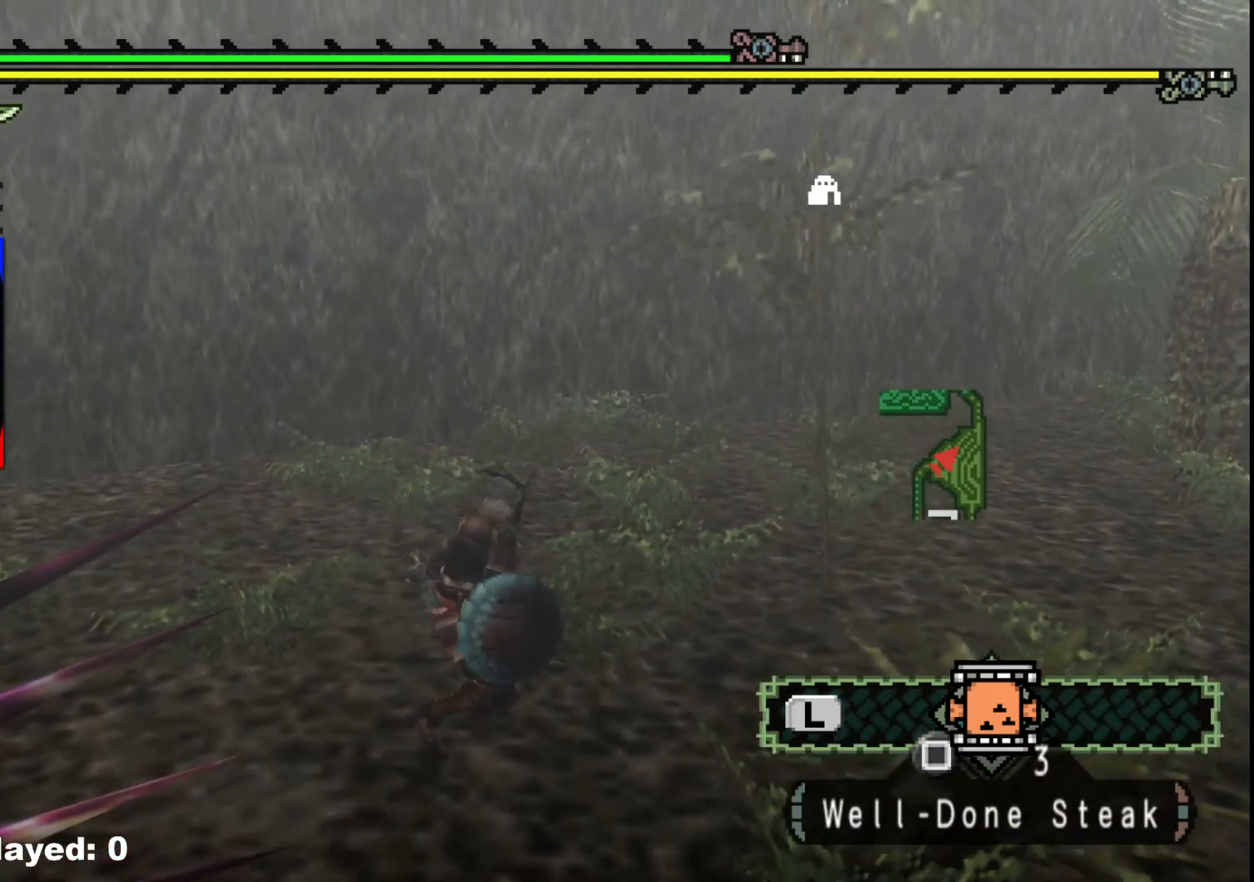
{"buttons": [], "left_stick": "center", "right_stick": "center", "events": []}
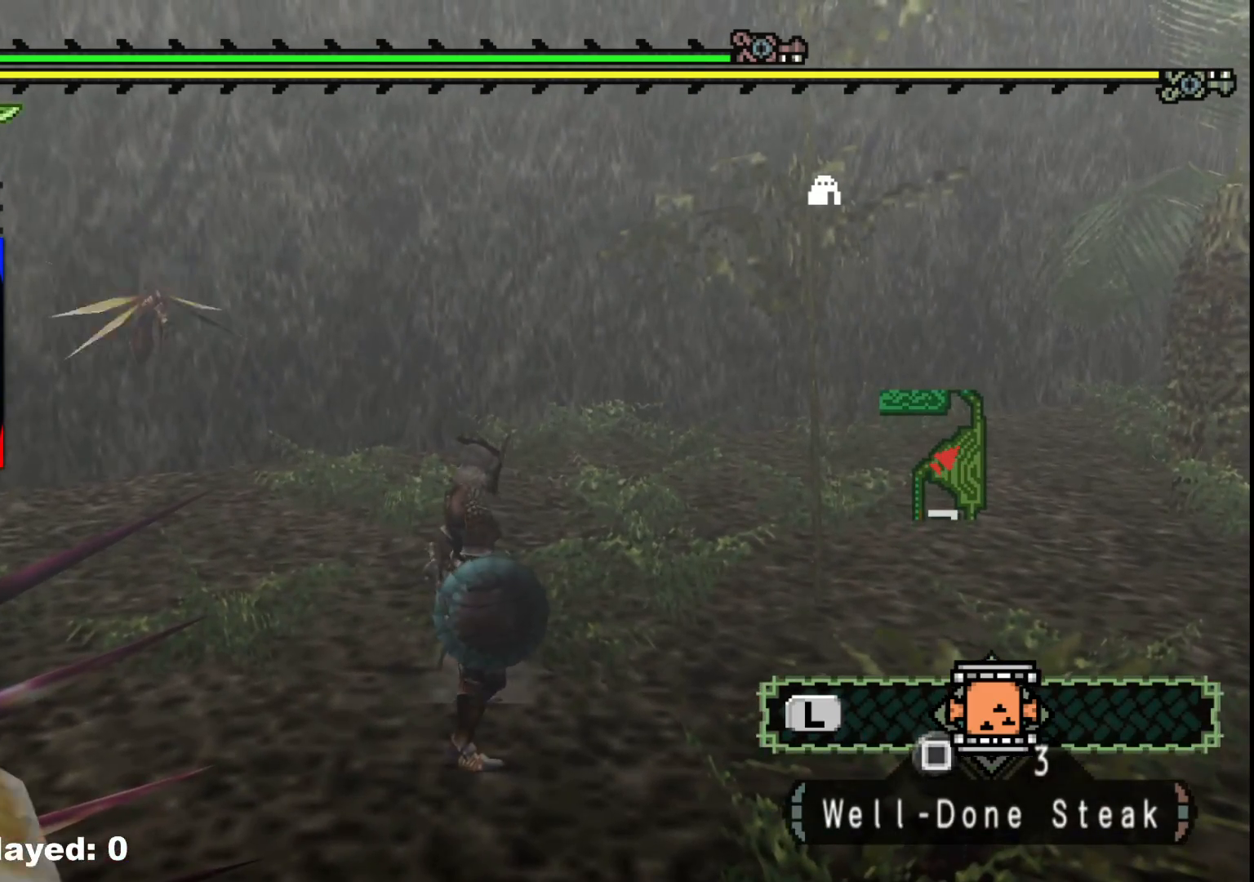
{"buttons": [], "left_stick": "center", "right_stick": "center", "events": []}
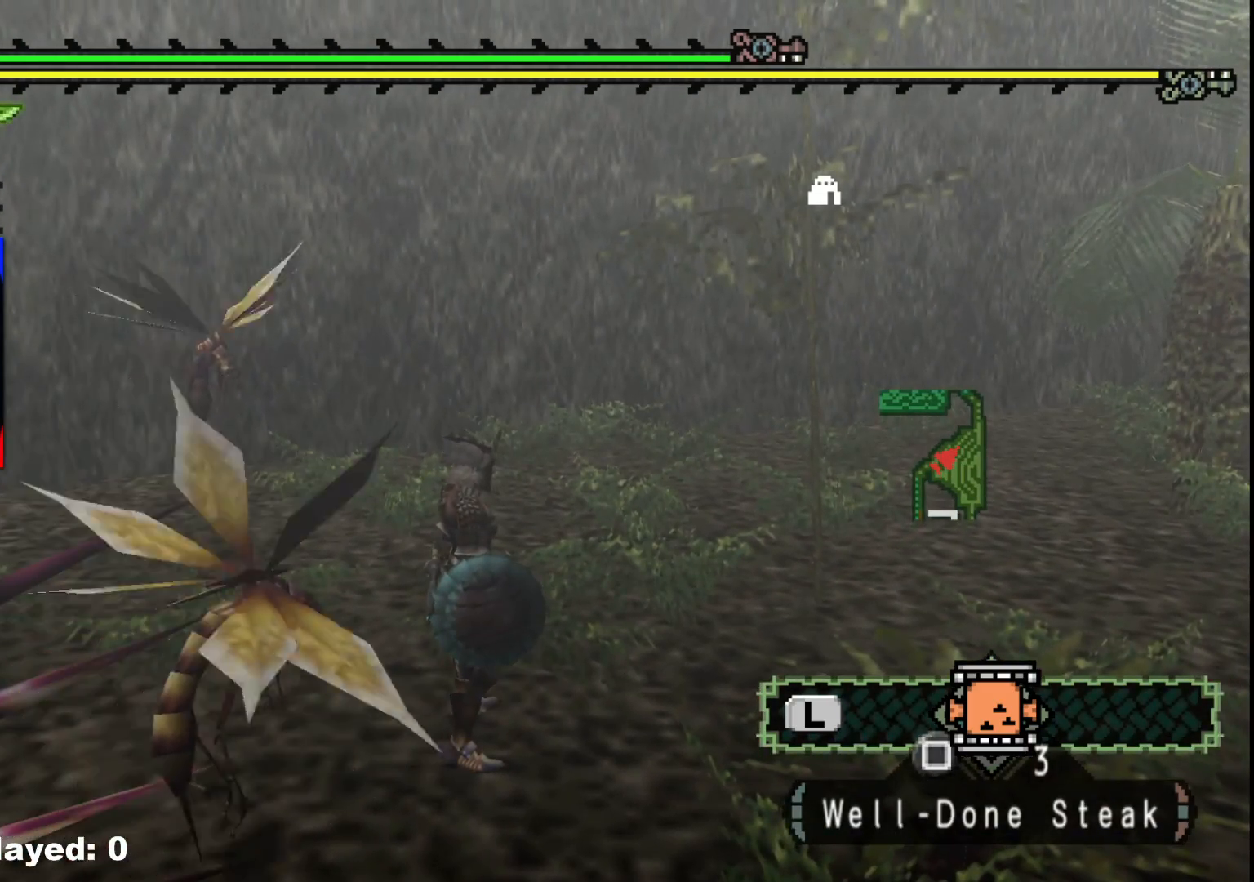
{"buttons": [], "left_stick": "center", "right_stick": "center", "events": []}
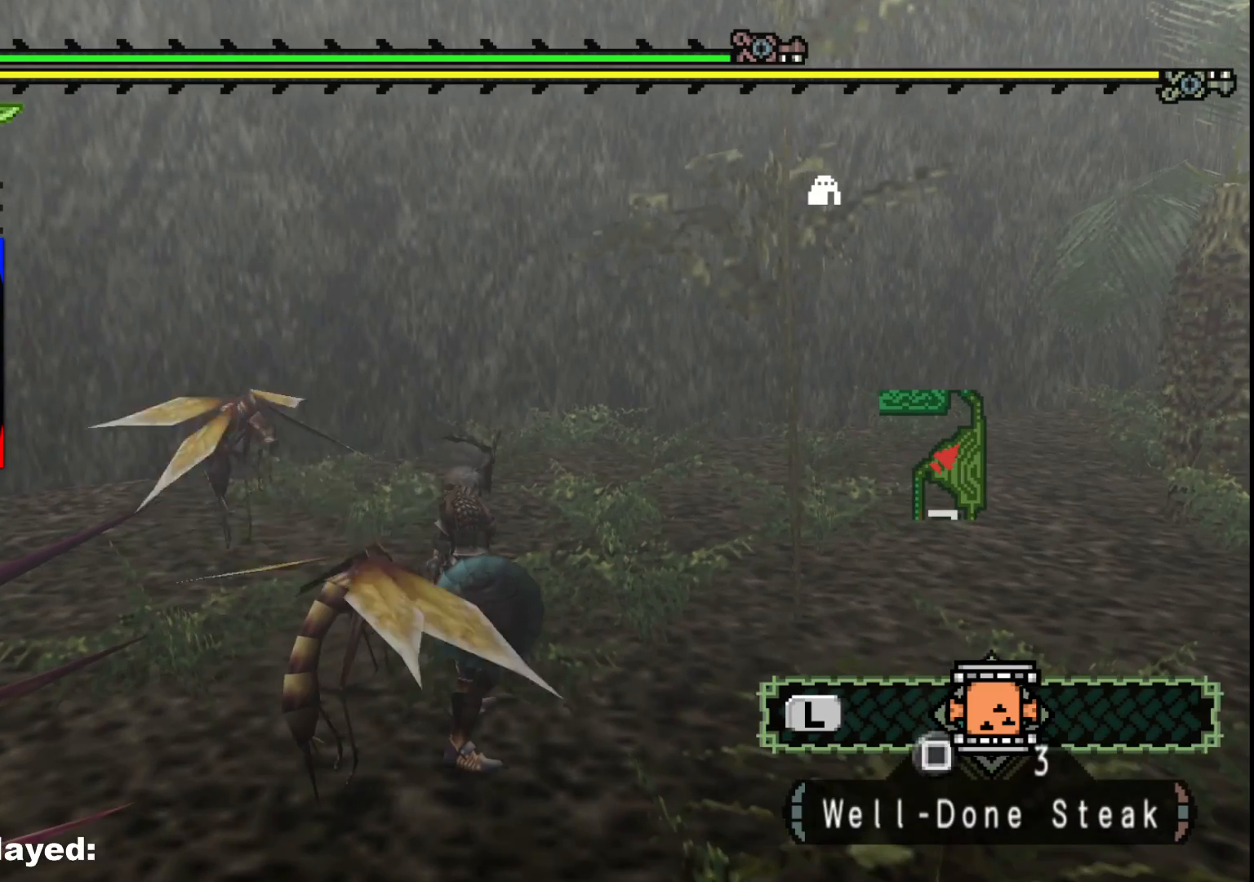
{"buttons": [], "left_stick": "center", "right_stick": "center", "events": []}
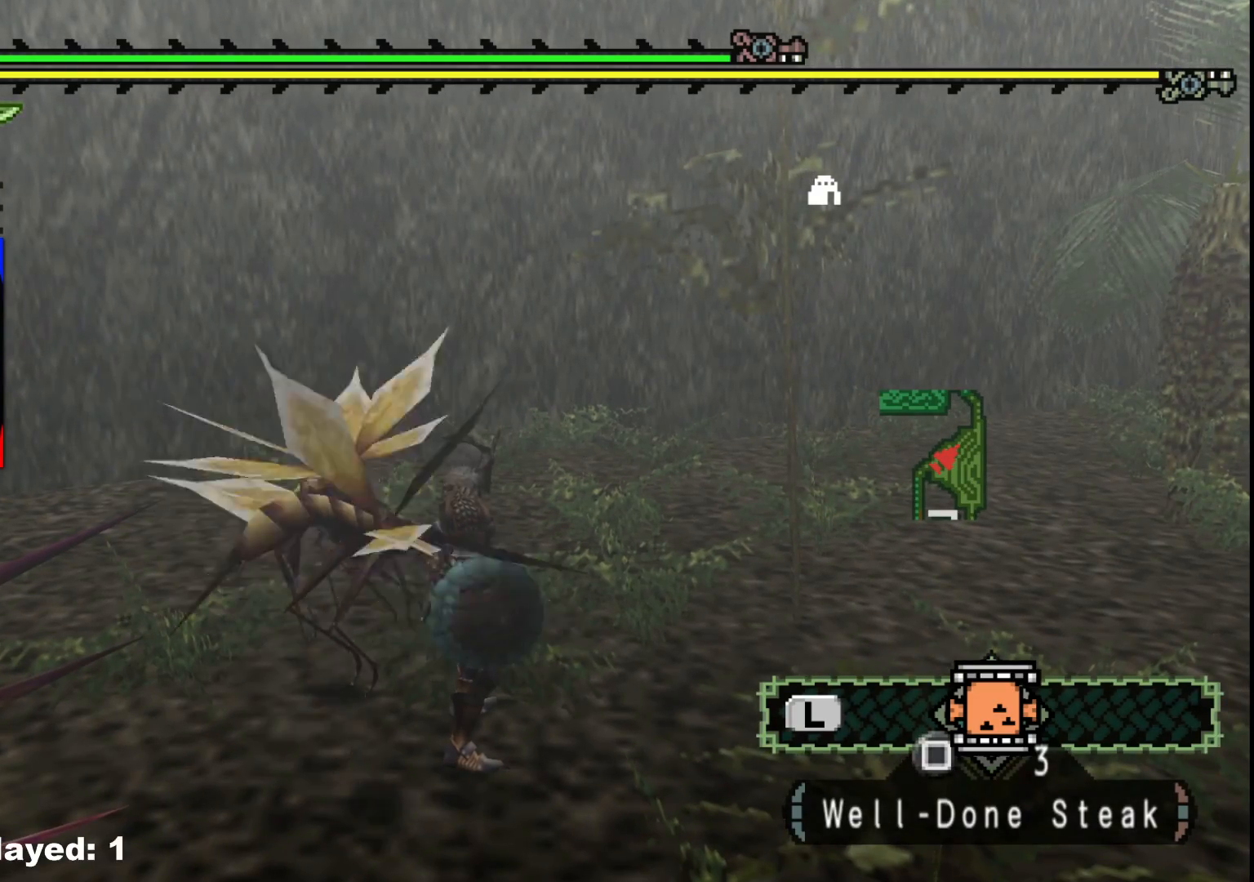
{"buttons": [], "left_stick": "center", "right_stick": "center", "events": []}
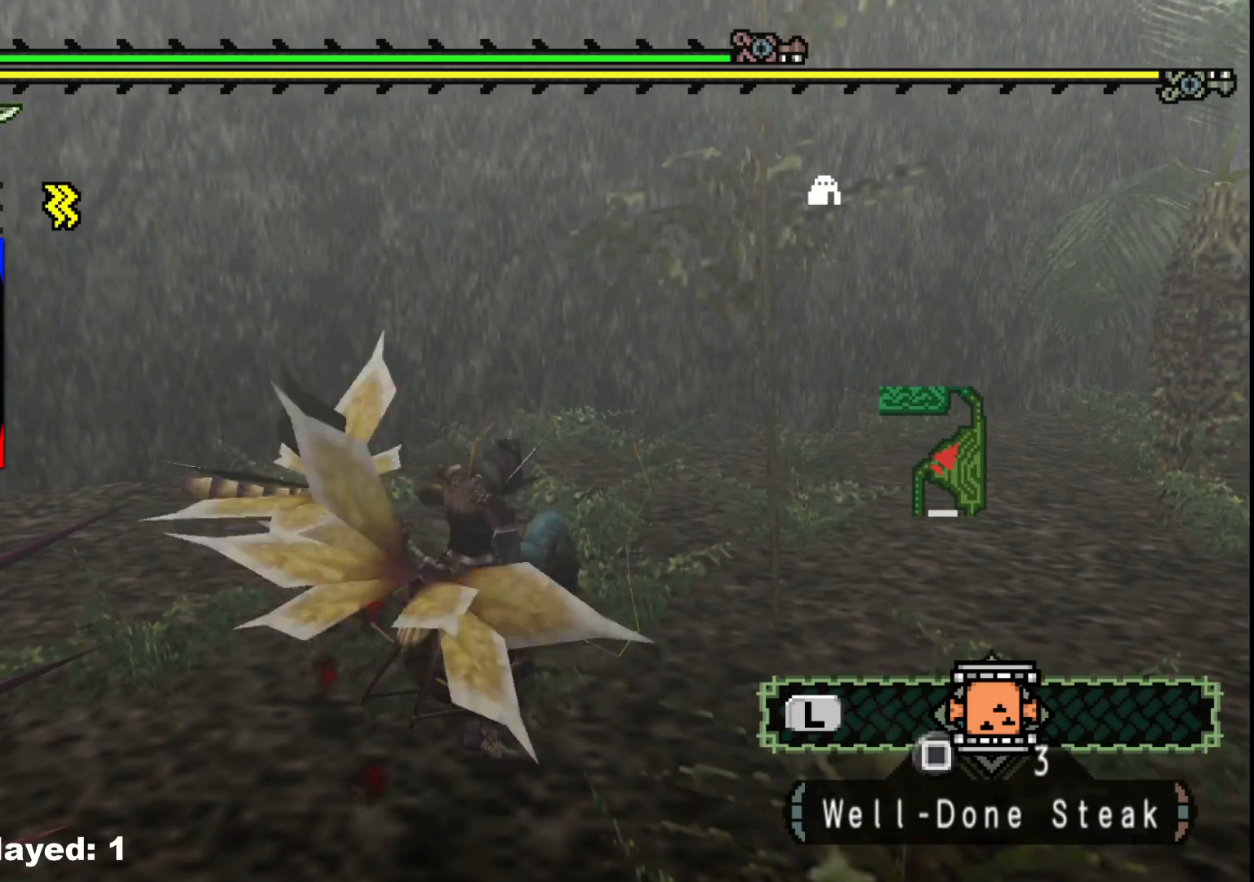
{"buttons": [], "left_stick": "up", "right_stick": "center", "events": [[300, "left_stick", "up"]]}
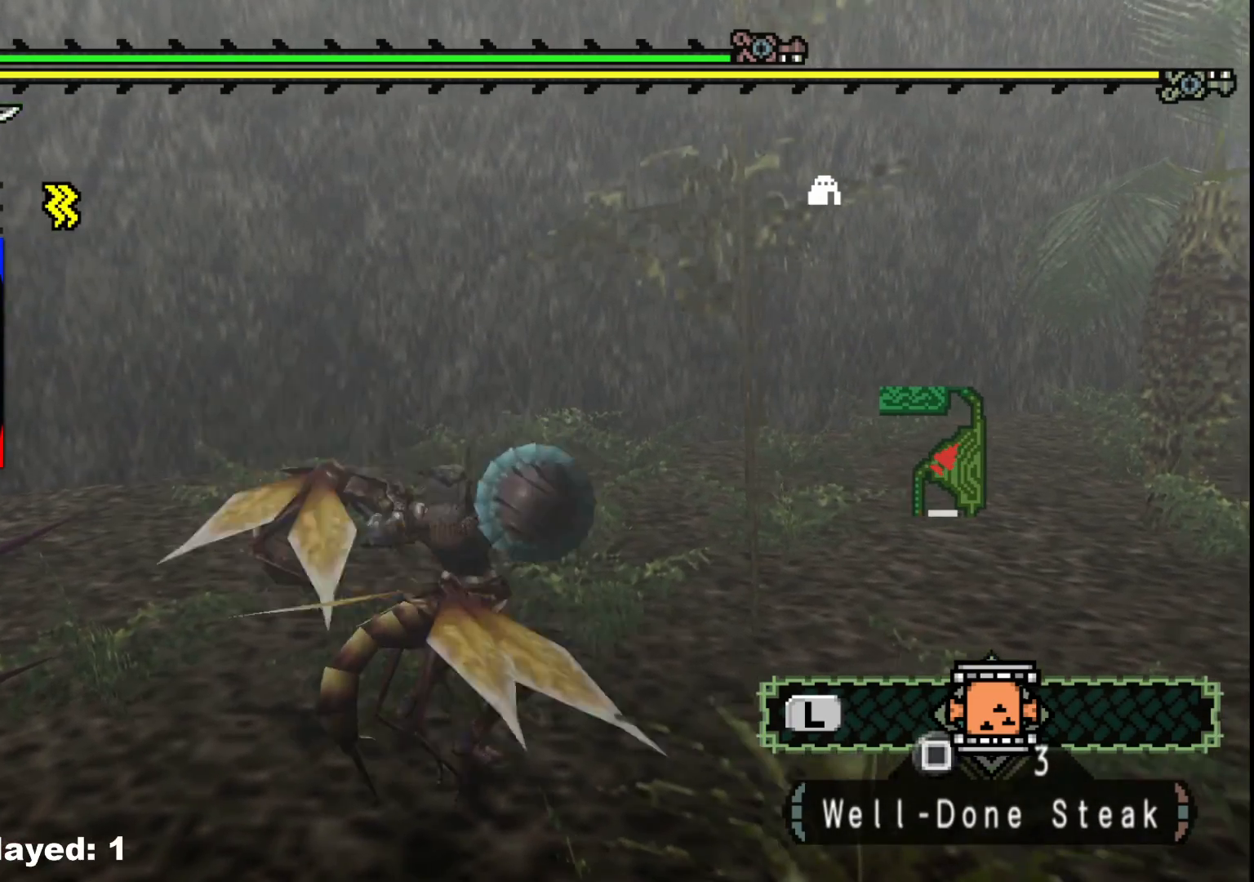
{"buttons": [], "left_stick": "center", "right_stick": "center", "events": [[400, "left_stick", "center"]]}
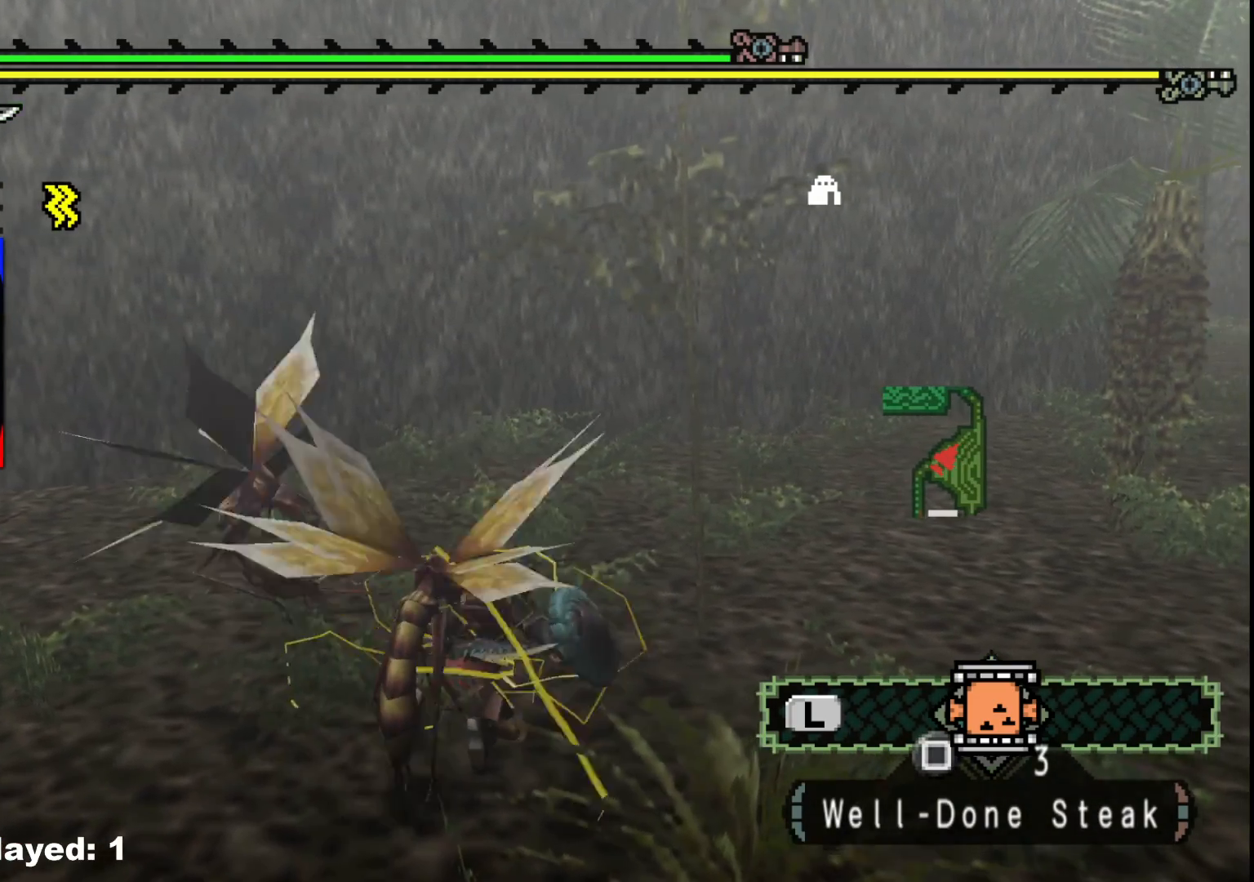
{"buttons": [], "left_stick": "center", "right_stick": "center", "events": []}
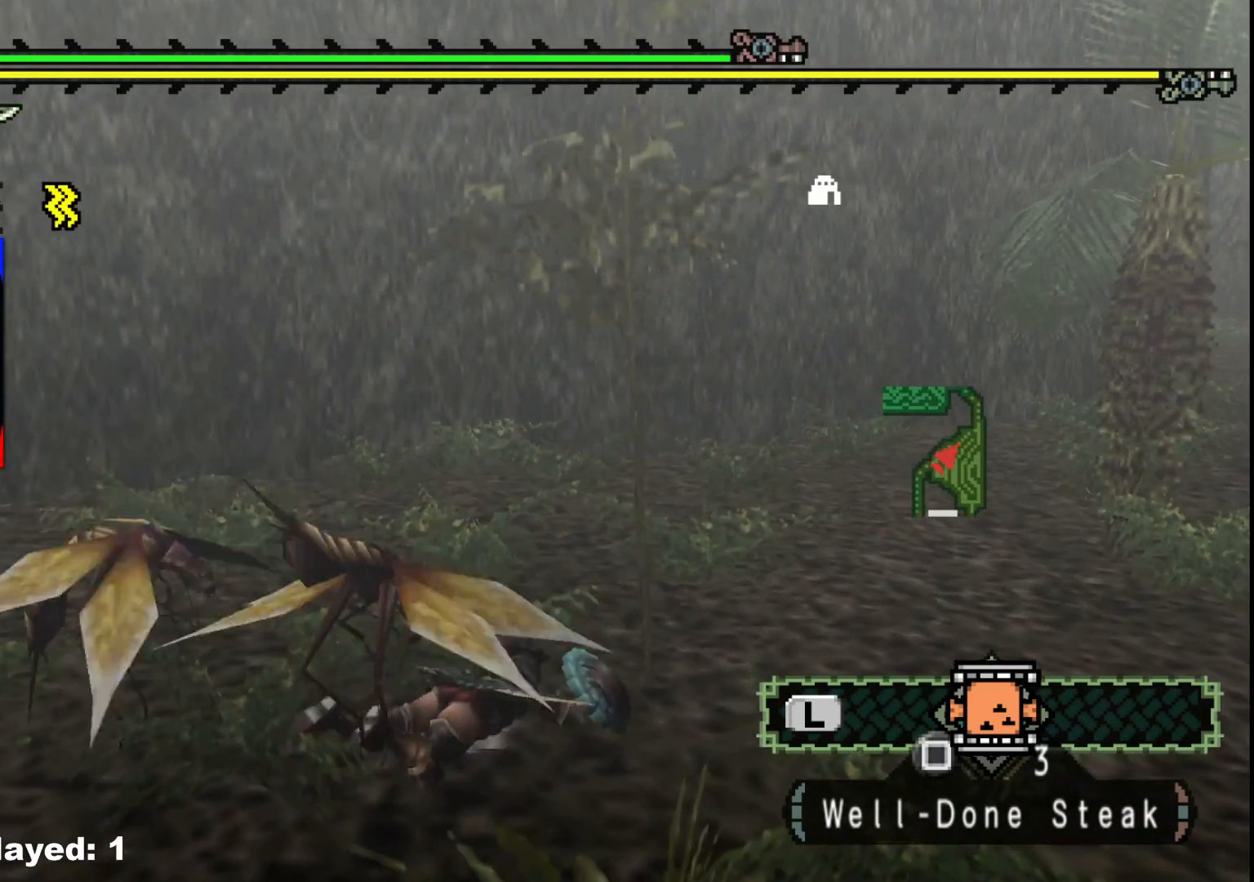
{"buttons": [], "left_stick": "center", "right_stick": "center", "events": []}
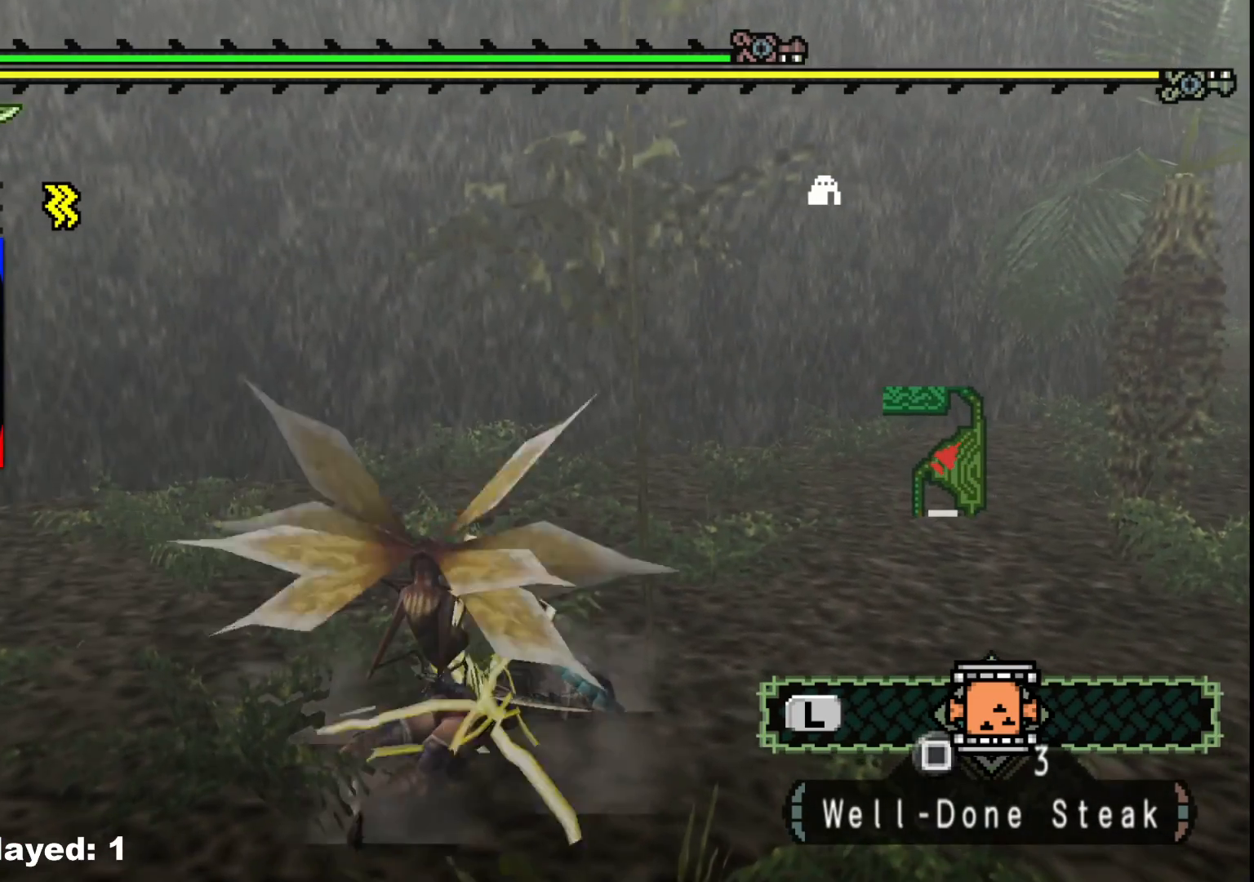
{"buttons": [], "left_stick": "center", "right_stick": "center", "events": []}
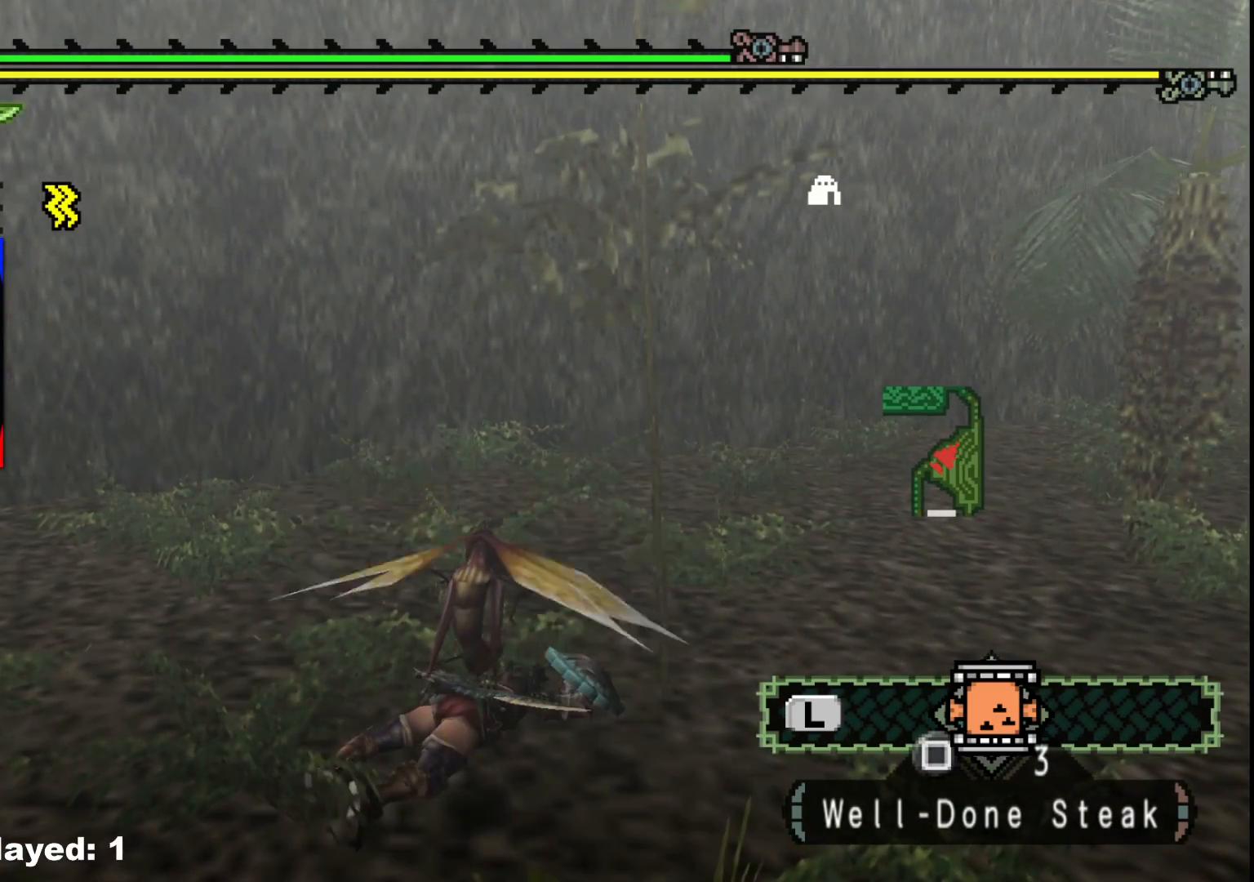
{"buttons": [], "left_stick": "center", "right_stick": "center", "events": []}
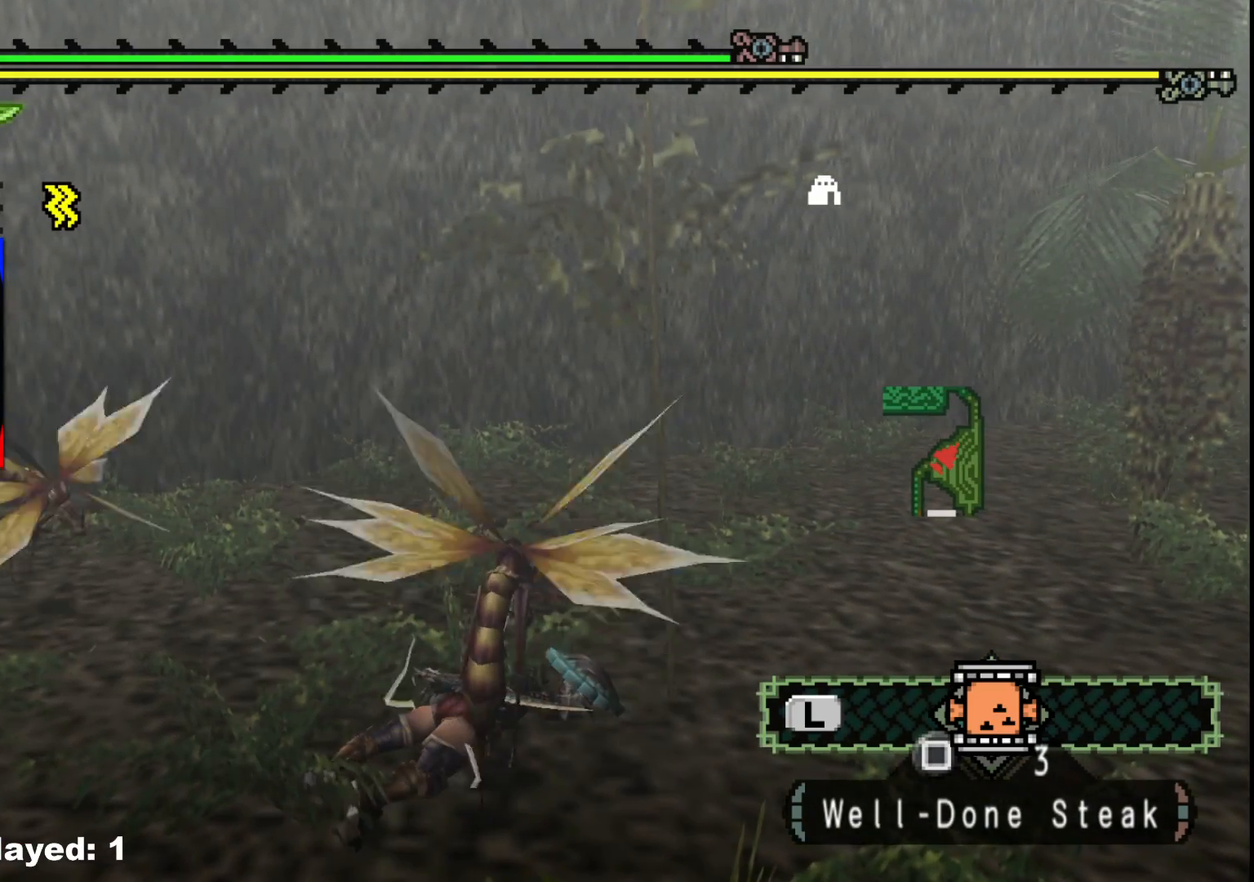
{"buttons": [], "left_stick": "center", "right_stick": "center", "events": []}
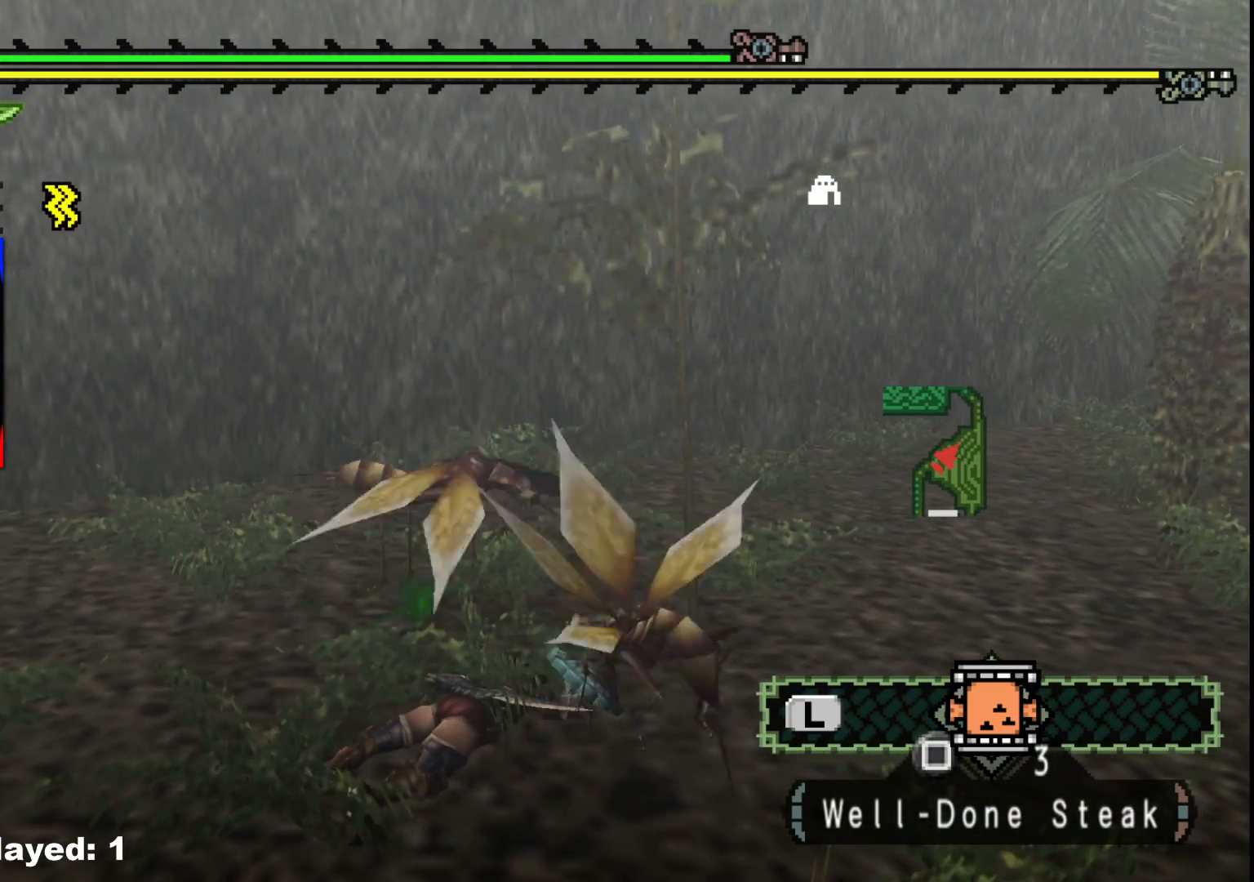
{"buttons": [], "left_stick": "center", "right_stick": "center", "events": [[267, "left_stick", "right"], [333, "left_stick", "center"]]}